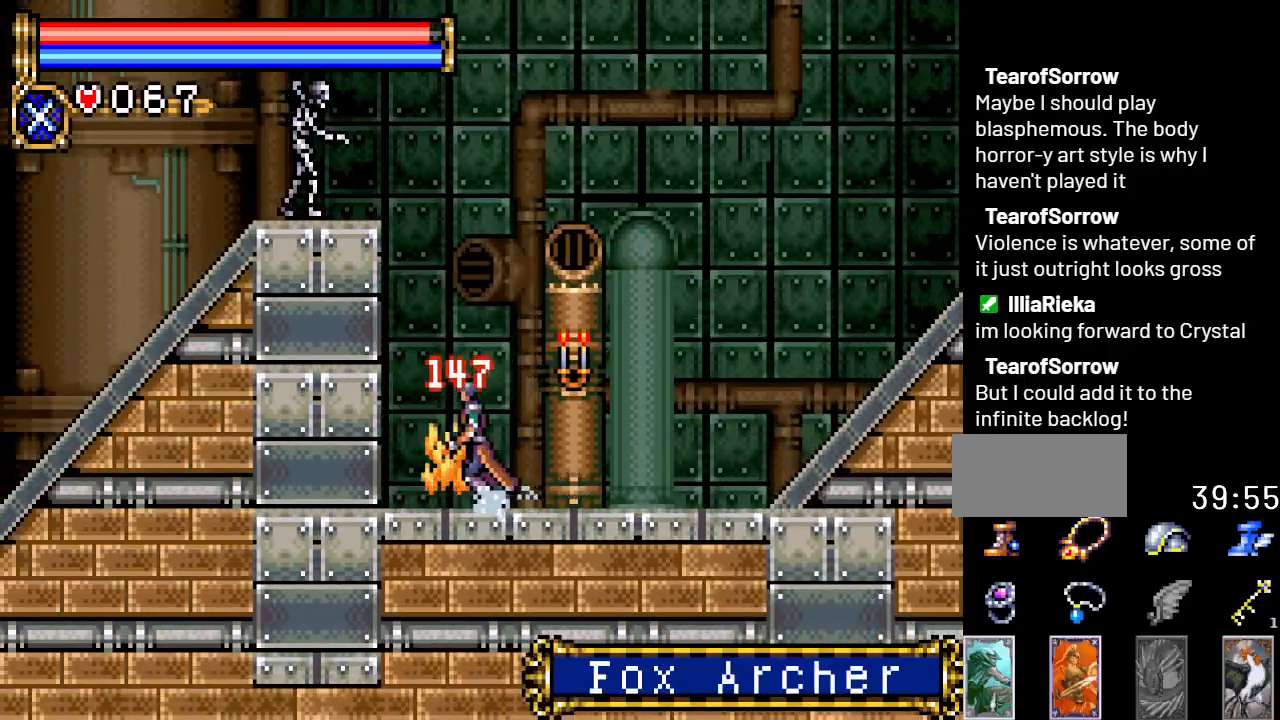
Gameplay with a controller (Nintendo layout); each line is a JSON object with the inputs held at the frame after it. "events" lists button and stick changes between this image and that frame as [ms after this image, input, new state], when the widget could be followed in between. Not read: L3 R3.
{"buttons": ["B"], "events": [[117, "A", "down"], [117, "DPAD_LEFT", "up"], [184, "B", "down"], [301, "A", "up"]]}
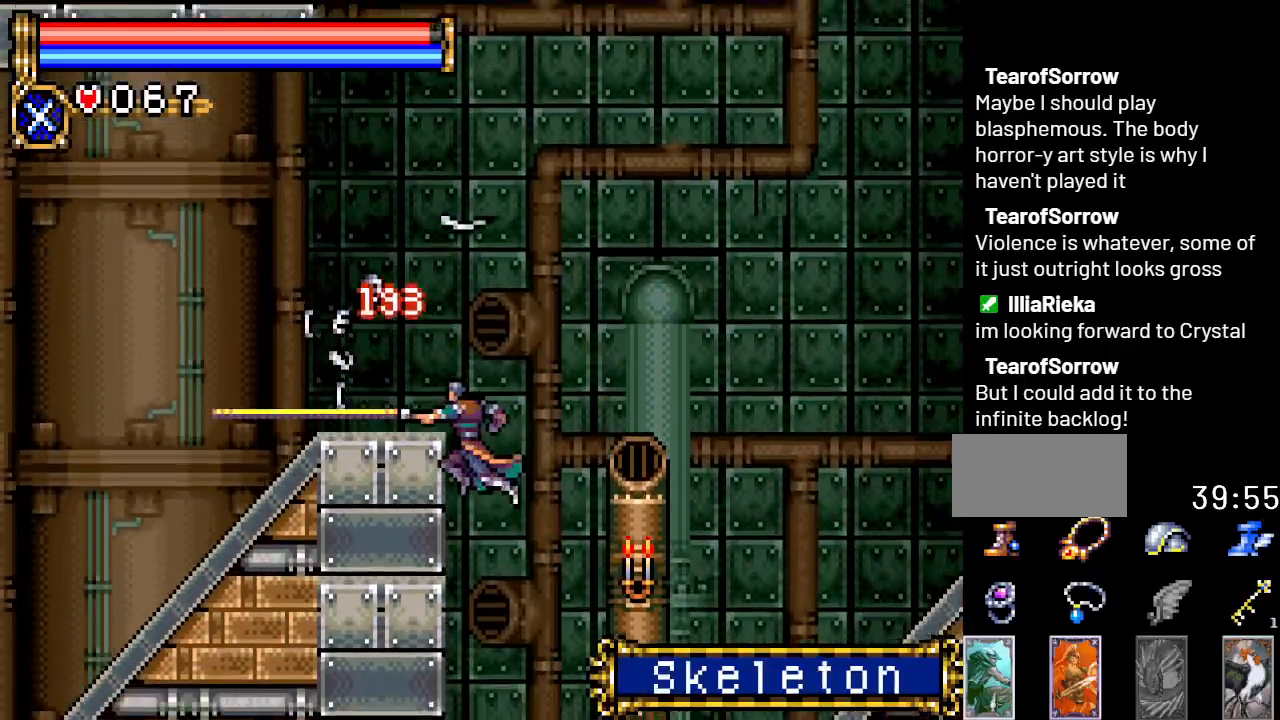
{"buttons": ["DPAD_LEFT"], "events": [[133, "B", "up"], [317, "DPAD_LEFT", "down"]]}
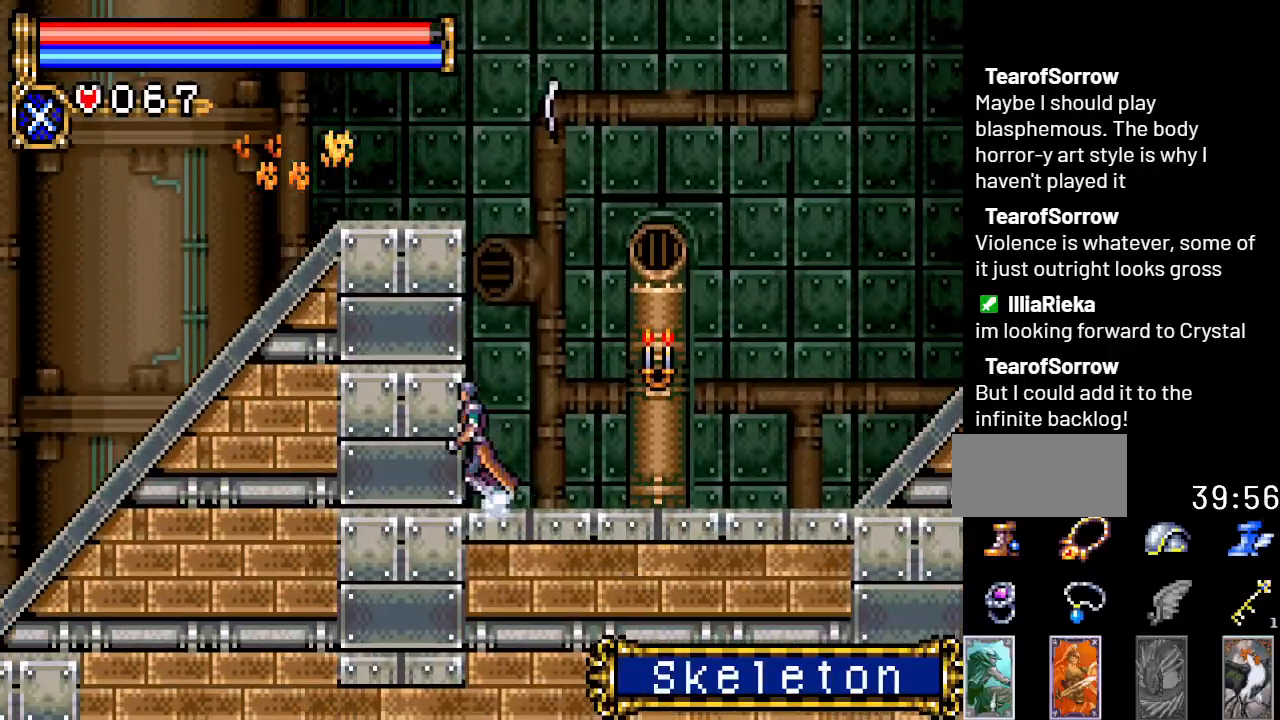
{"buttons": ["DPAD_LEFT"], "events": [[67, "A", "down"], [467, "A", "up"]]}
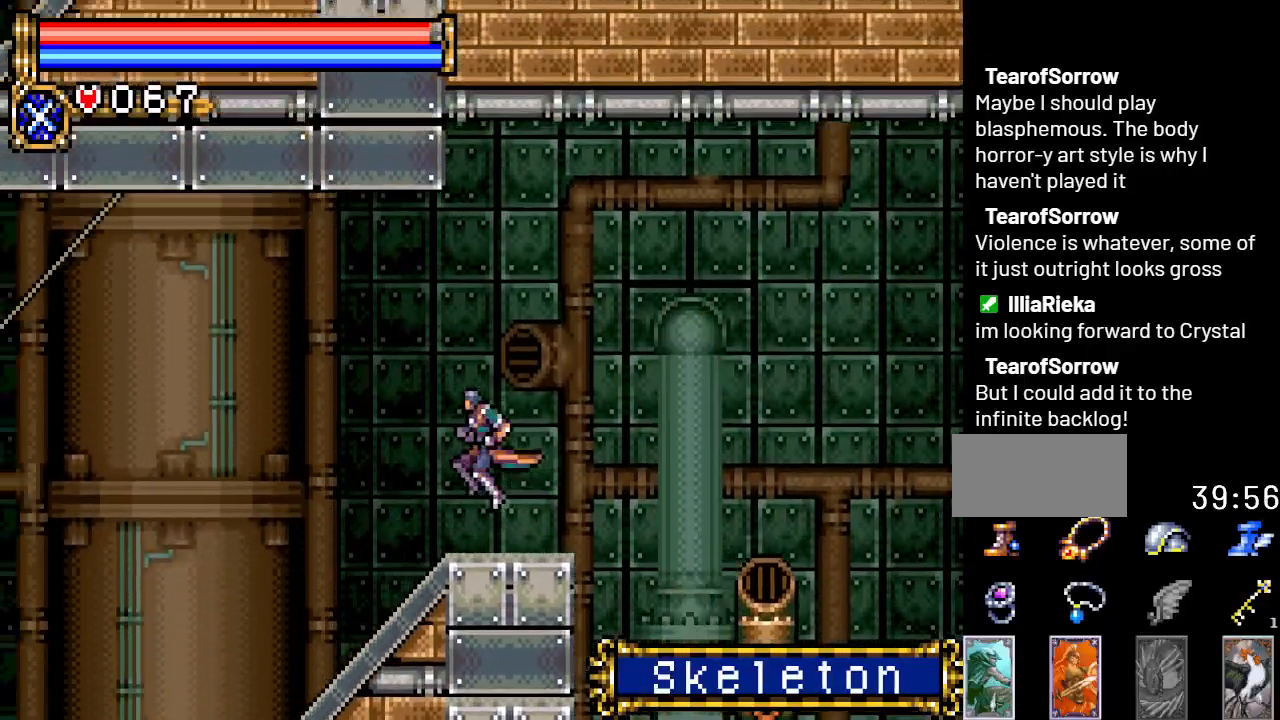
{"buttons": ["DPAD_LEFT"], "events": []}
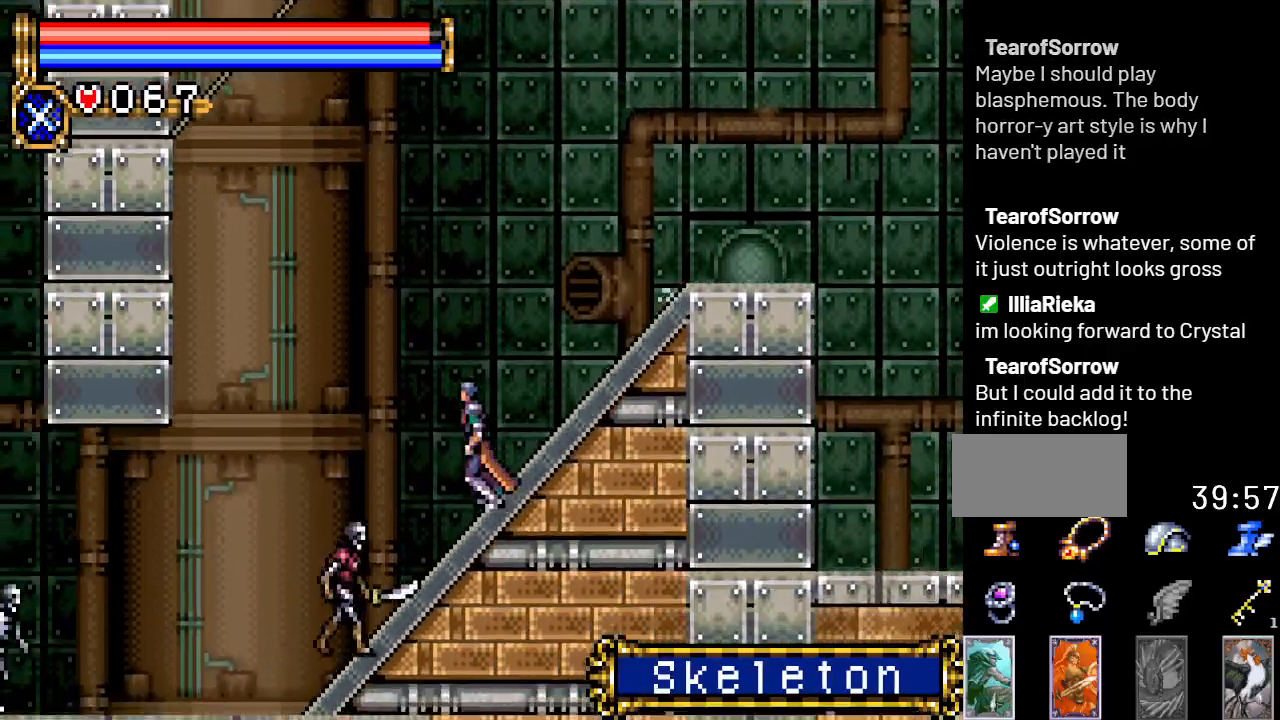
{"buttons": ["DPAD_DOWN"], "events": [[250, "DPAD_DOWN", "down"], [250, "DPAD_LEFT", "up"], [351, "A", "down"], [501, "A", "up"]]}
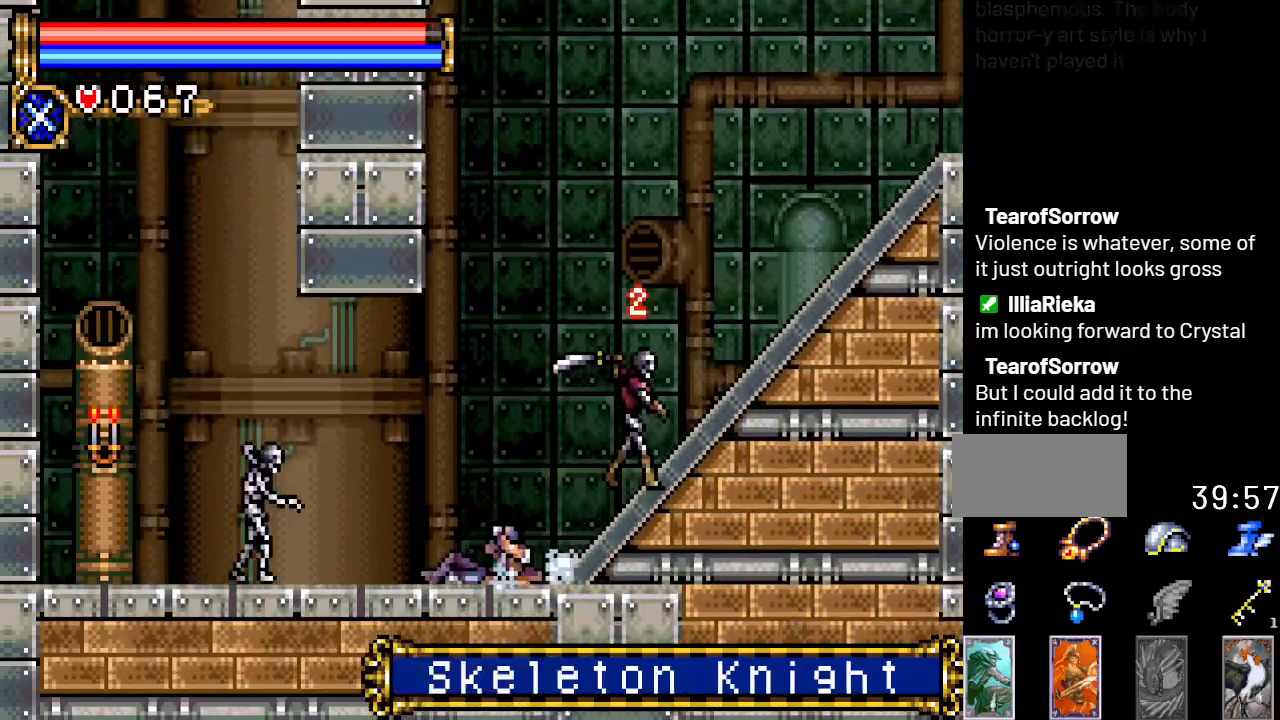
{"buttons": ["DPAD_DOWN"], "events": [[333, "A", "down"], [500, "A", "up"]]}
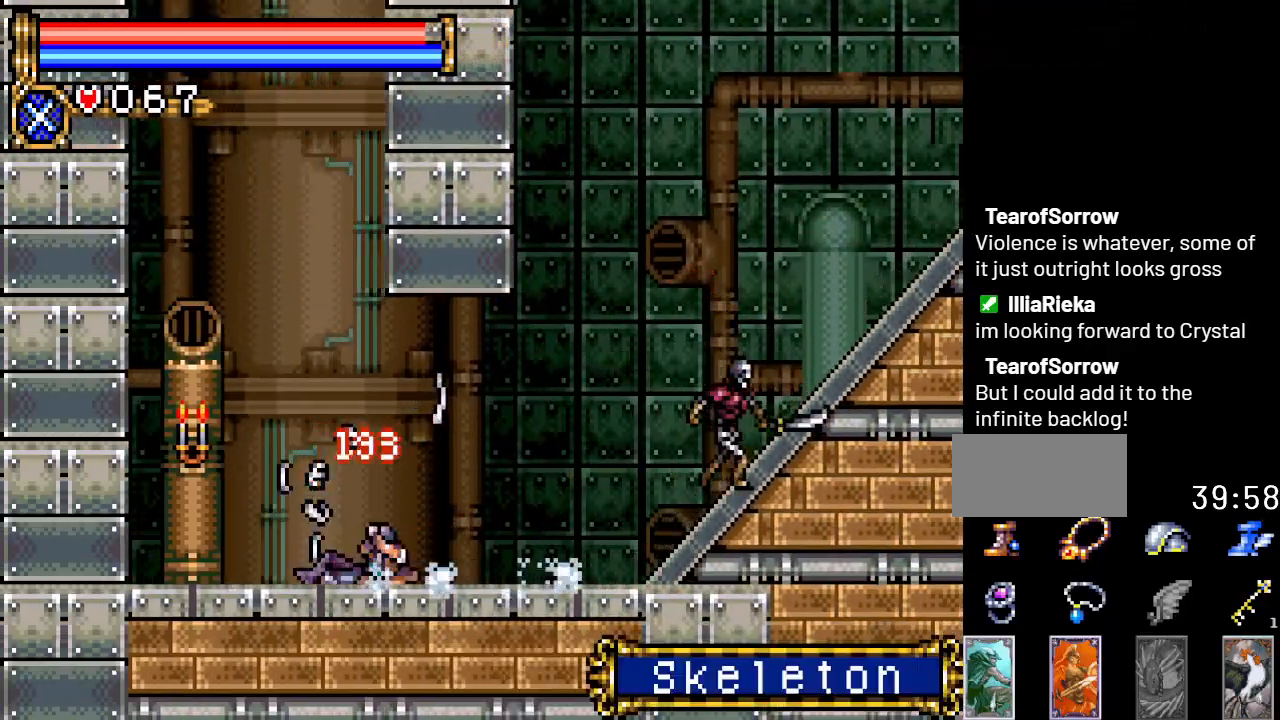
{"buttons": ["A", "DPAD_LEFT"], "events": [[117, "DPAD_DOWN", "up"], [117, "DPAD_LEFT", "down"], [384, "A", "down"]]}
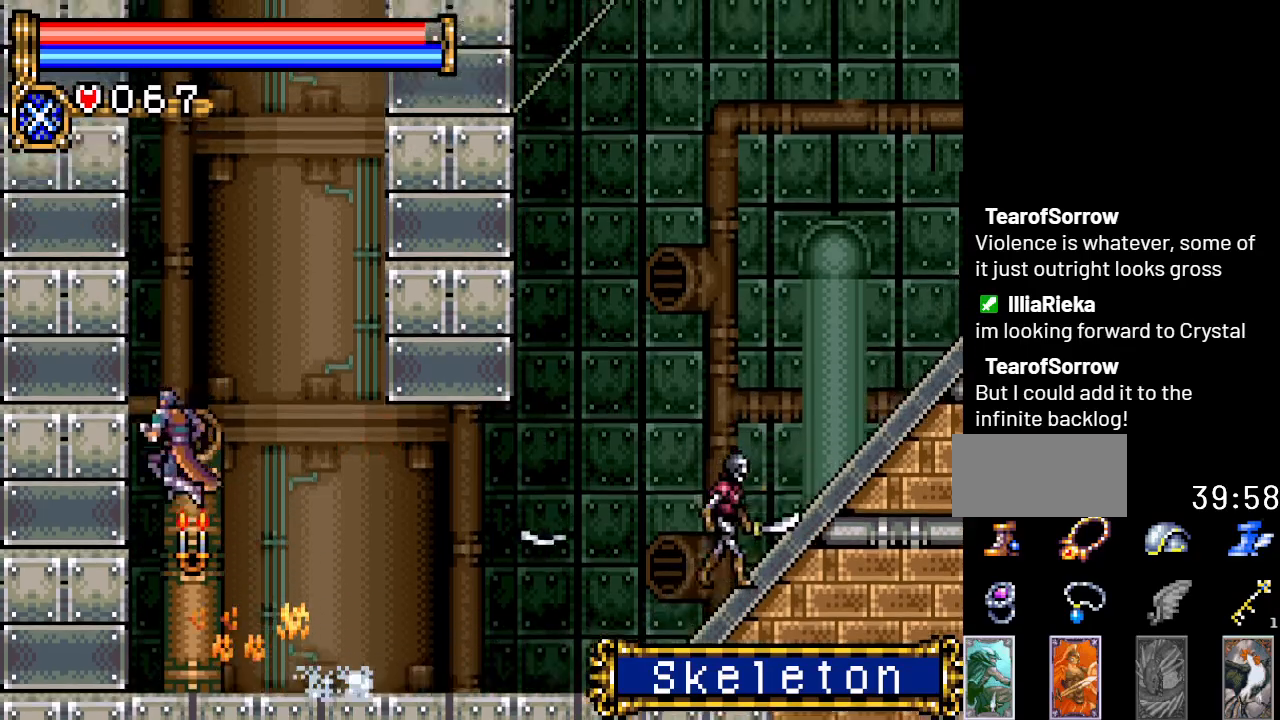
{"buttons": ["A", "R1"], "events": [[217, "R1", "down"], [367, "DPAD_LEFT", "up"]]}
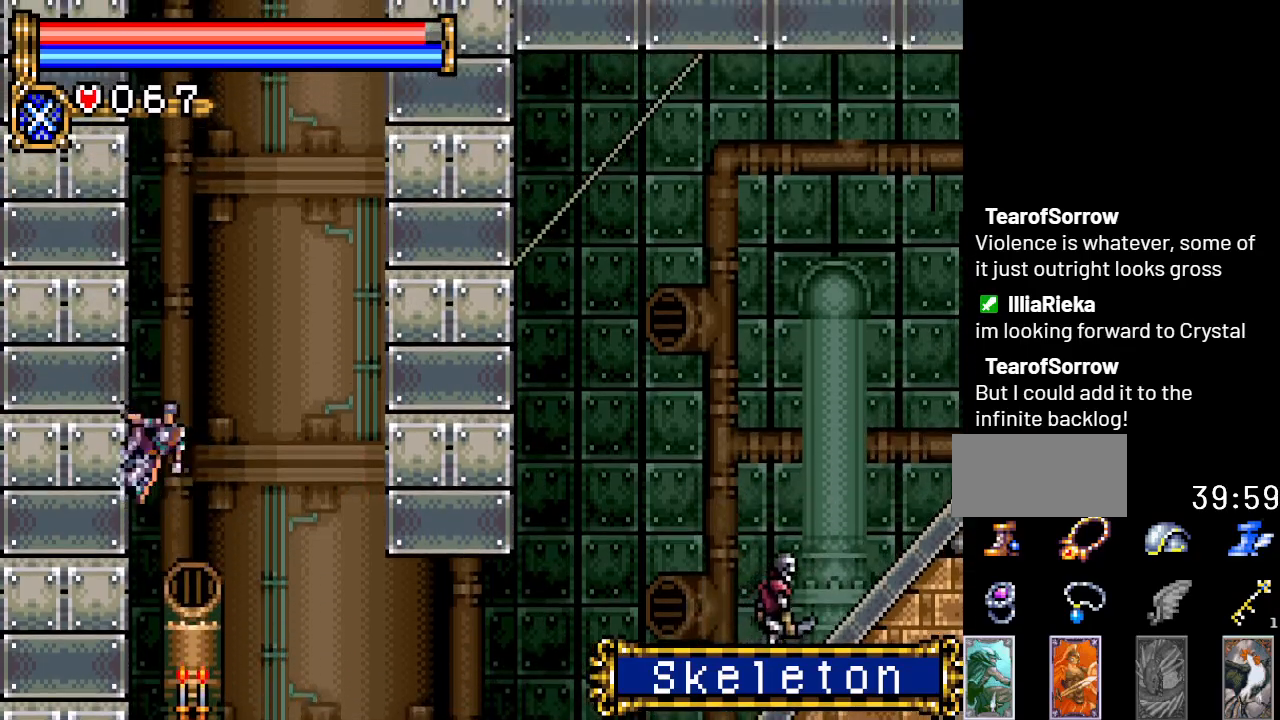
{"buttons": ["DPAD_RIGHT"], "events": [[200, "DPAD_RIGHT", "down"], [451, "A", "up"], [484, "R1", "up"]]}
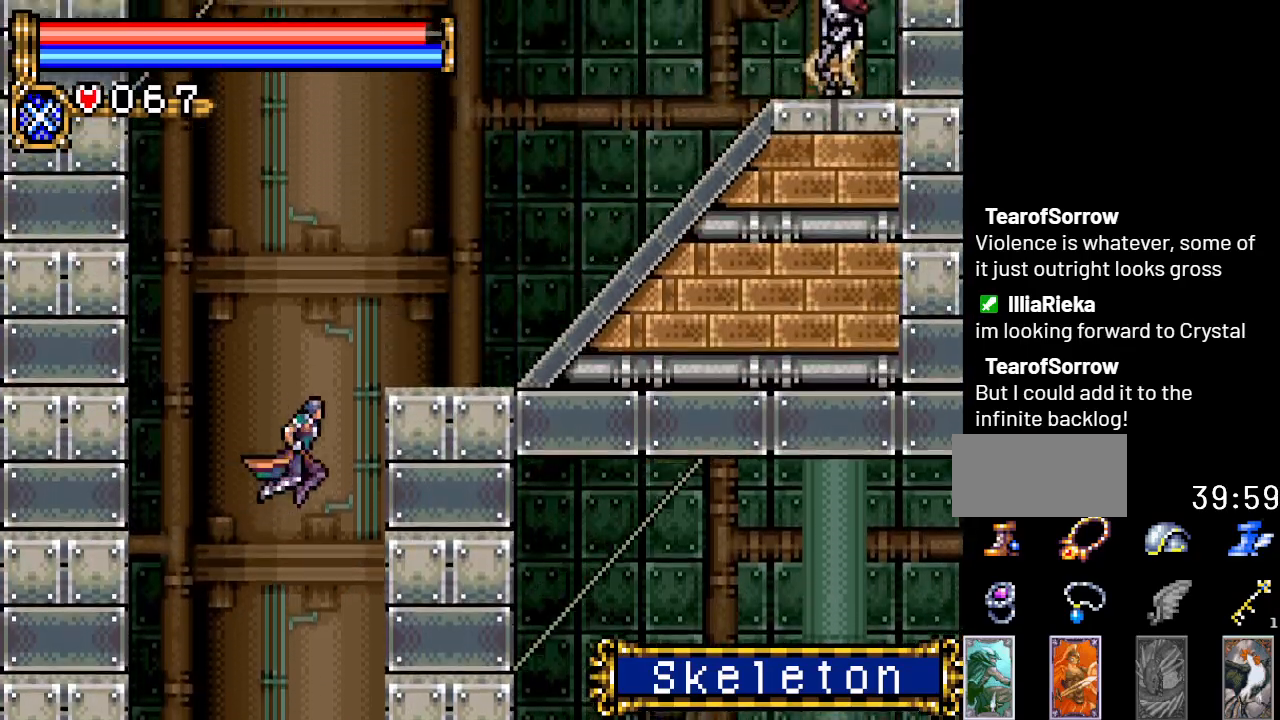
{"buttons": ["DPAD_RIGHT"], "events": [[83, "A", "down"], [383, "A", "up"]]}
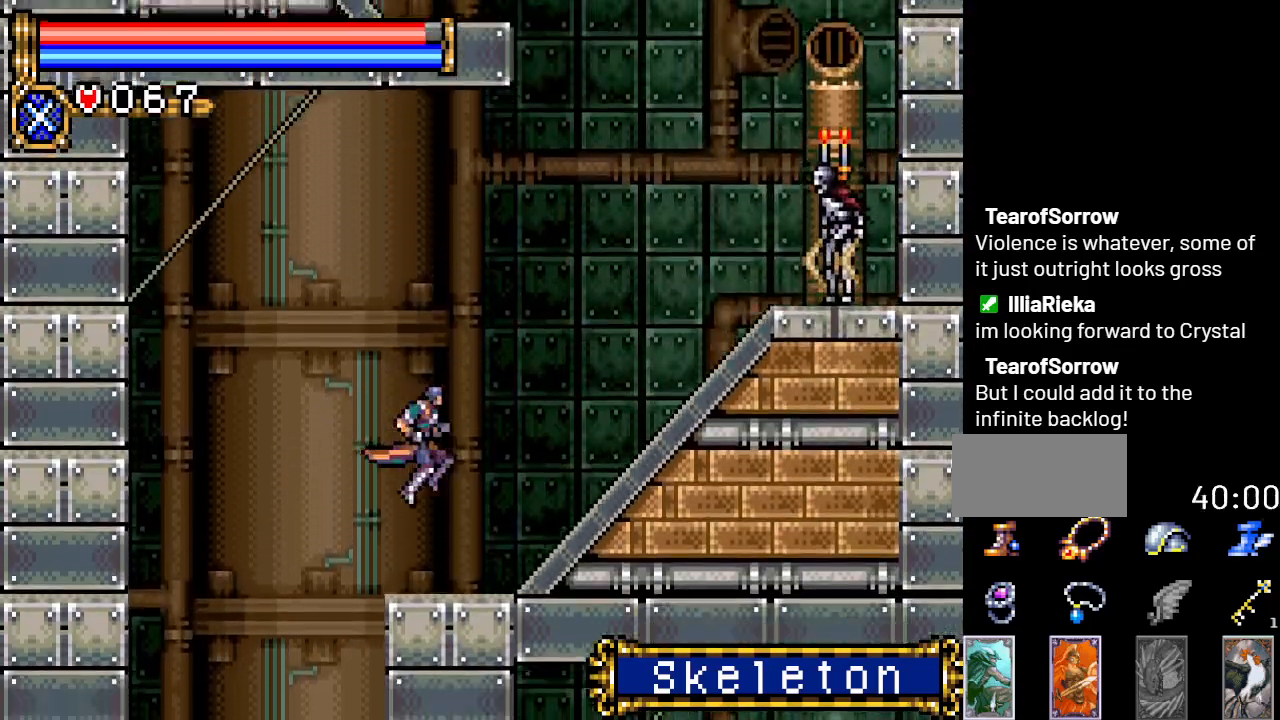
{"buttons": ["DPAD_RIGHT"], "events": []}
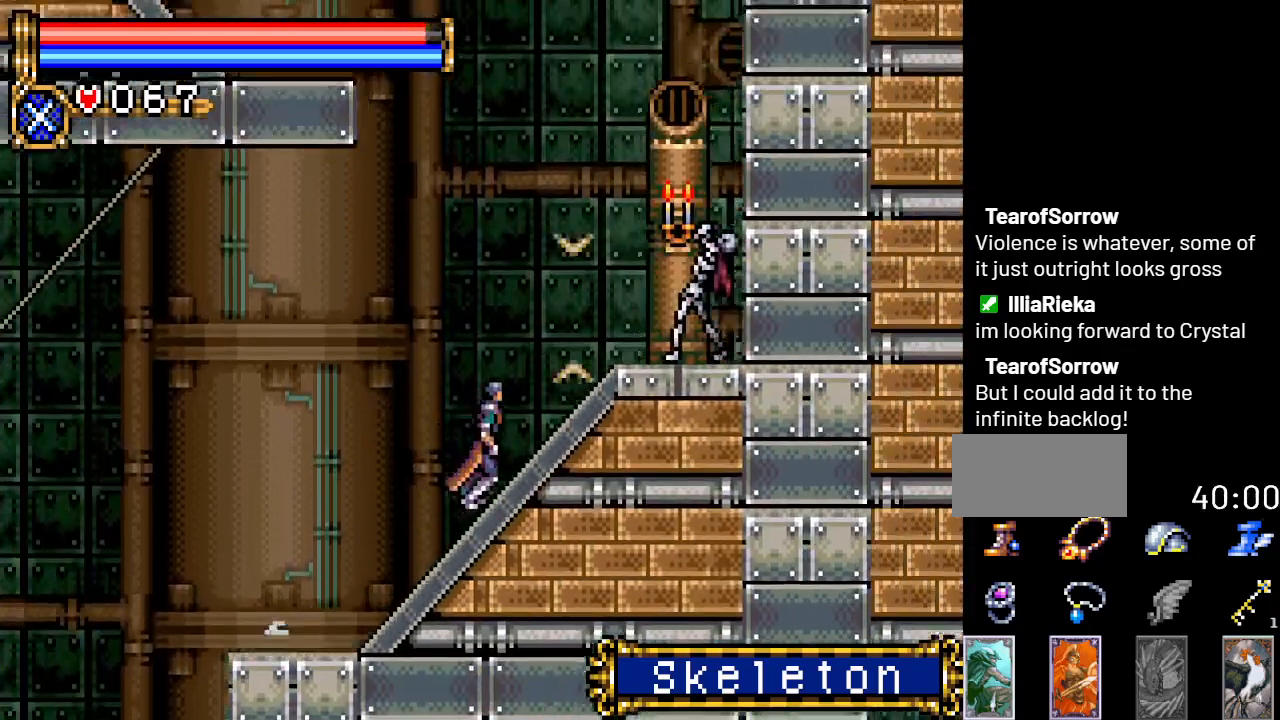
{"buttons": ["DPAD_DOWN"], "events": [[100, "DPAD_DOWN", "down"], [133, "DPAD_RIGHT", "up"], [167, "A", "down"], [350, "A", "up"]]}
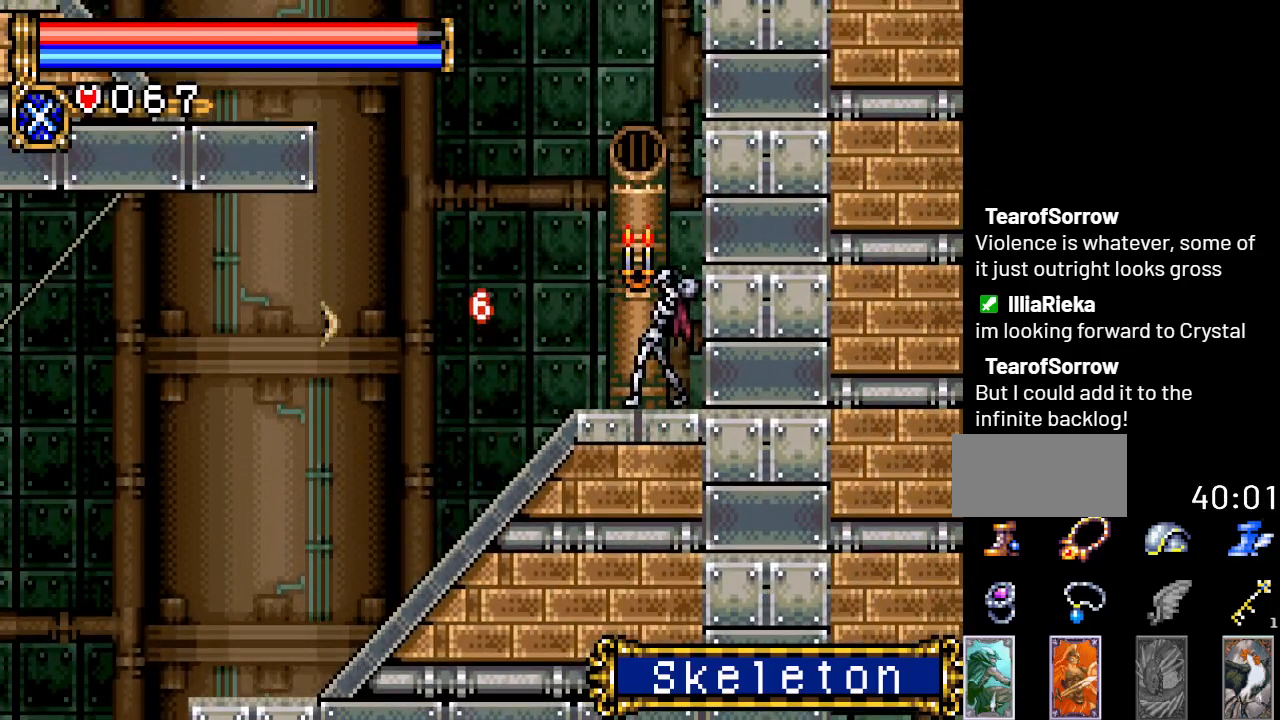
{"buttons": ["DPAD_DOWN"], "events": [[67, "A", "down"], [250, "A", "up"]]}
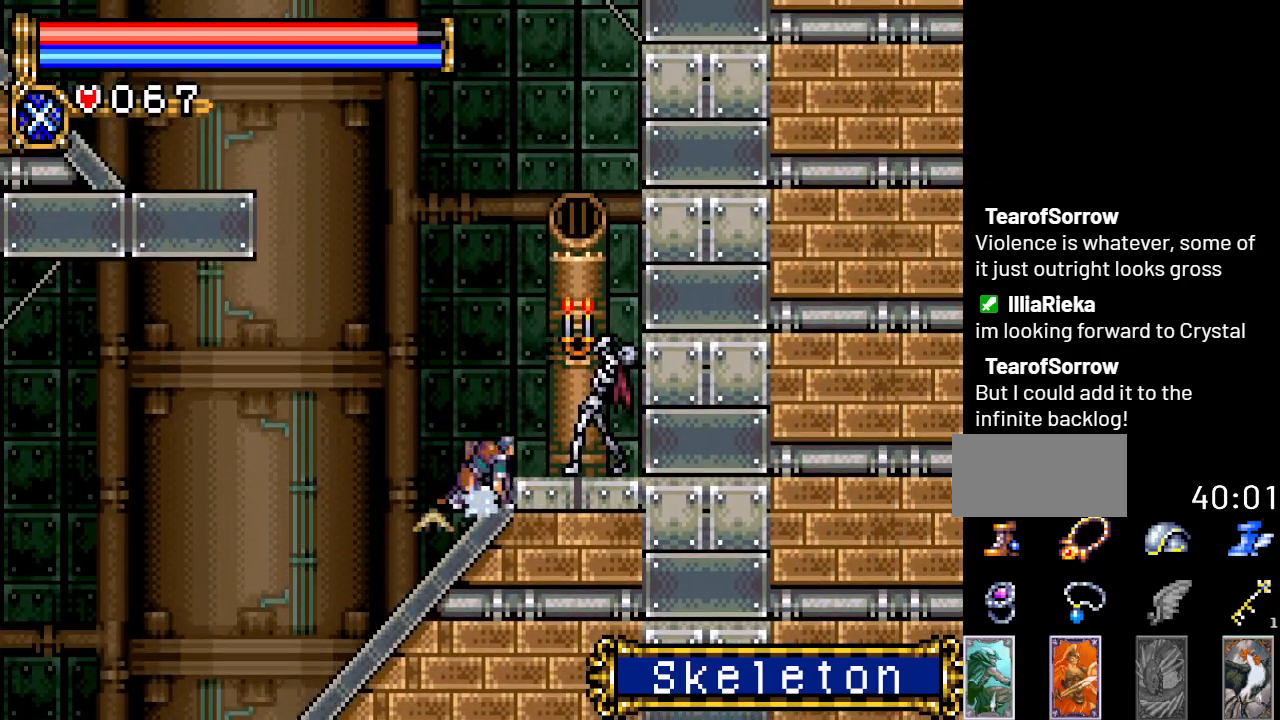
{"buttons": ["DPAD_LEFT"], "events": [[33, "A", "down"], [217, "A", "up"], [500, "DPAD_DOWN", "up"], [500, "DPAD_LEFT", "down"]]}
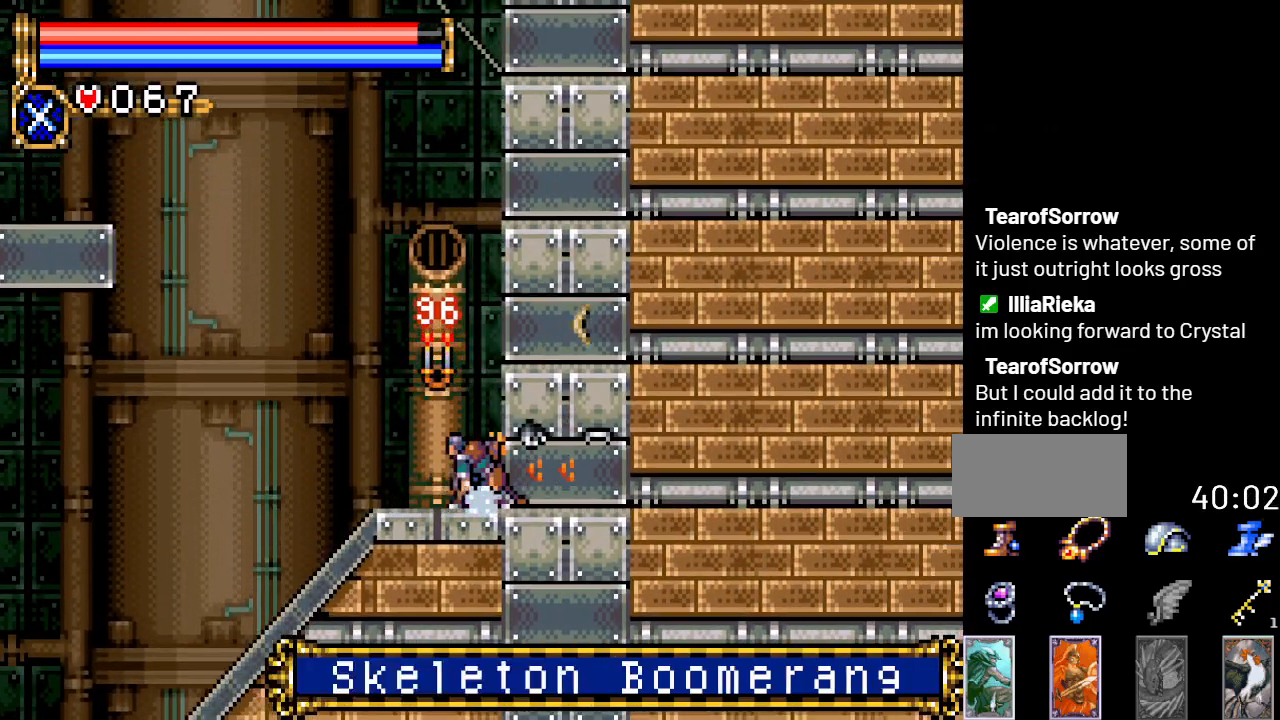
{"buttons": ["A", "DPAD_LEFT"], "events": [[267, "A", "down"]]}
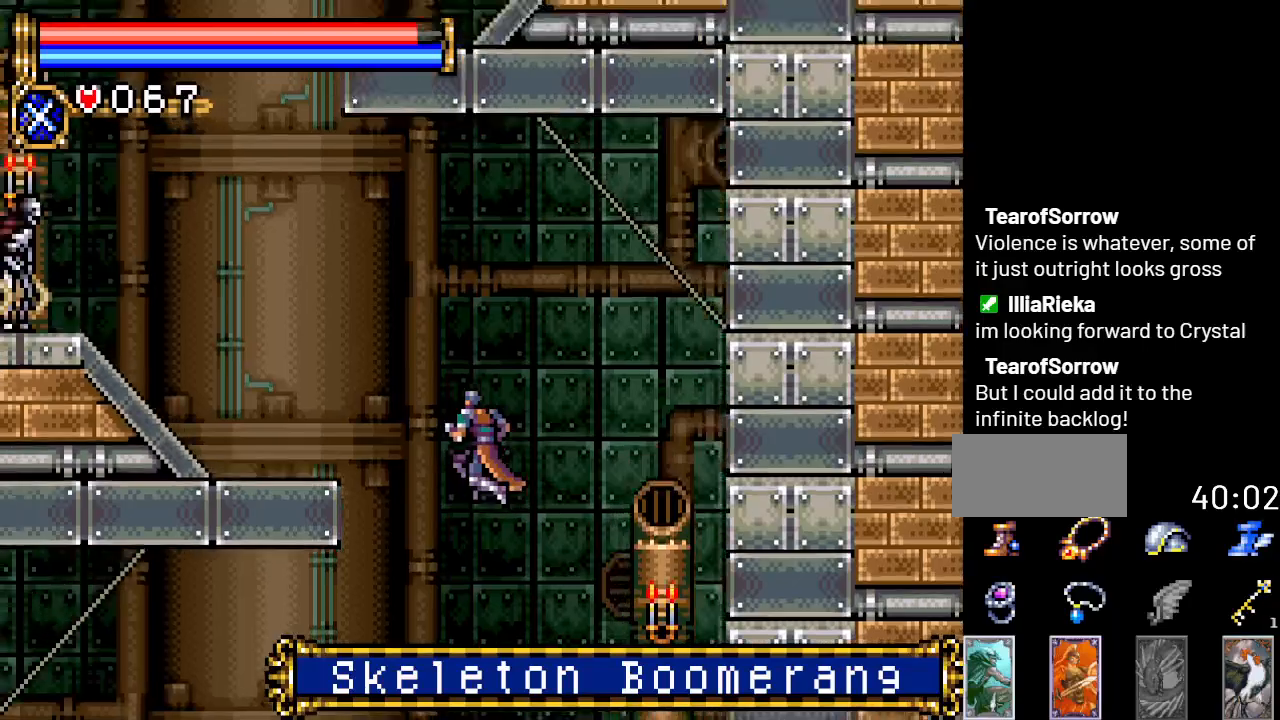
{"buttons": ["DPAD_LEFT"], "events": [[300, "A", "up"]]}
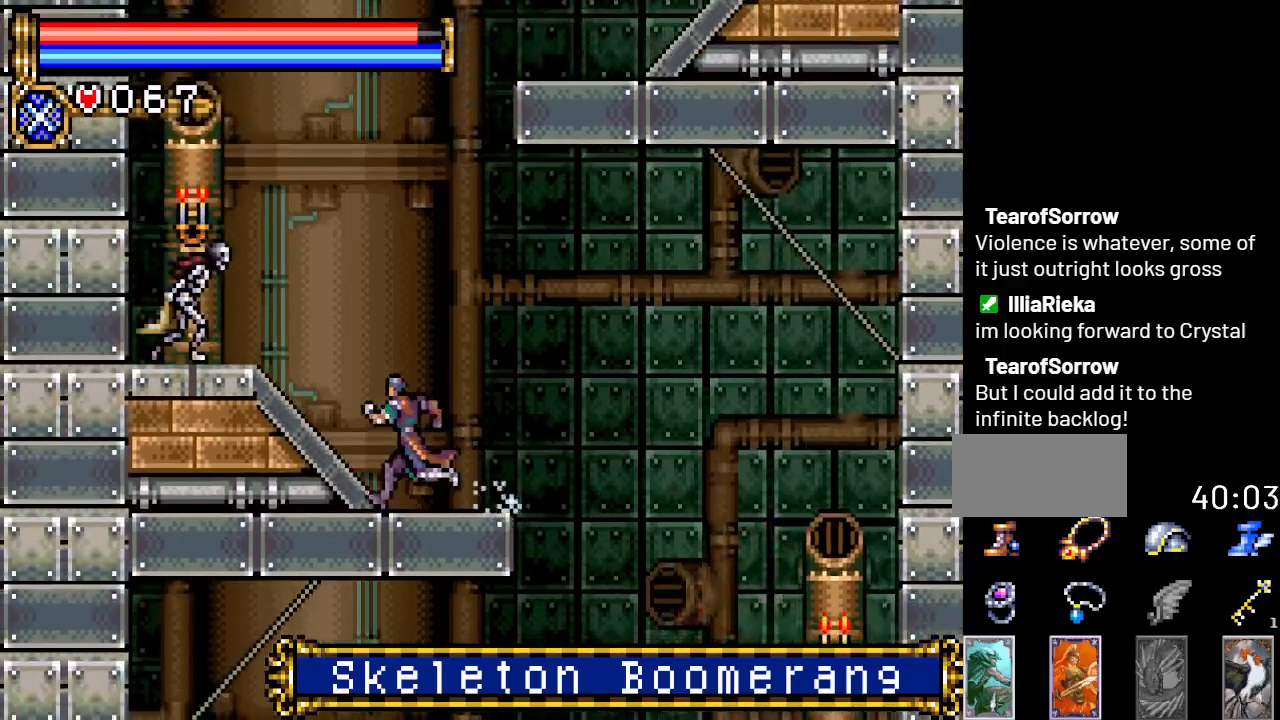
{"buttons": ["DPAD_DOWN"], "events": [[183, "DPAD_LEFT", "up"], [216, "DPAD_DOWN", "down"], [300, "A", "down"], [467, "A", "up"]]}
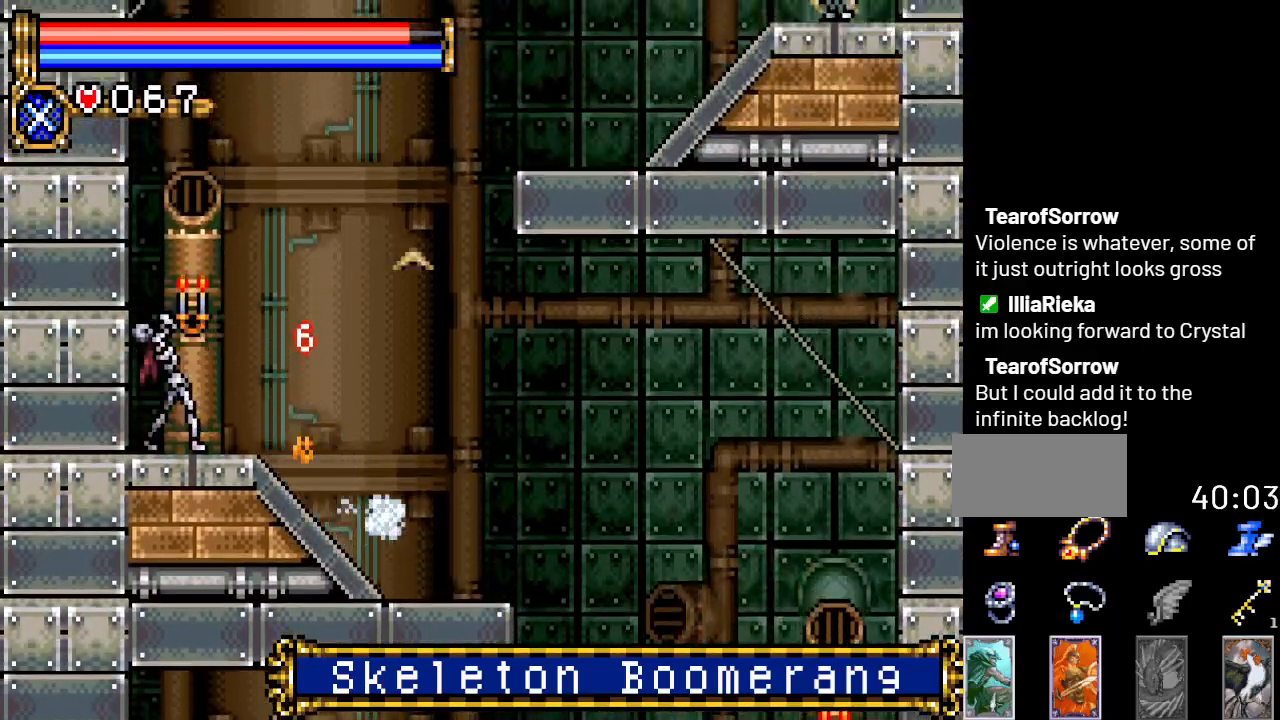
{"buttons": ["DPAD_DOWN"], "events": [[300, "A", "down"], [467, "A", "up"]]}
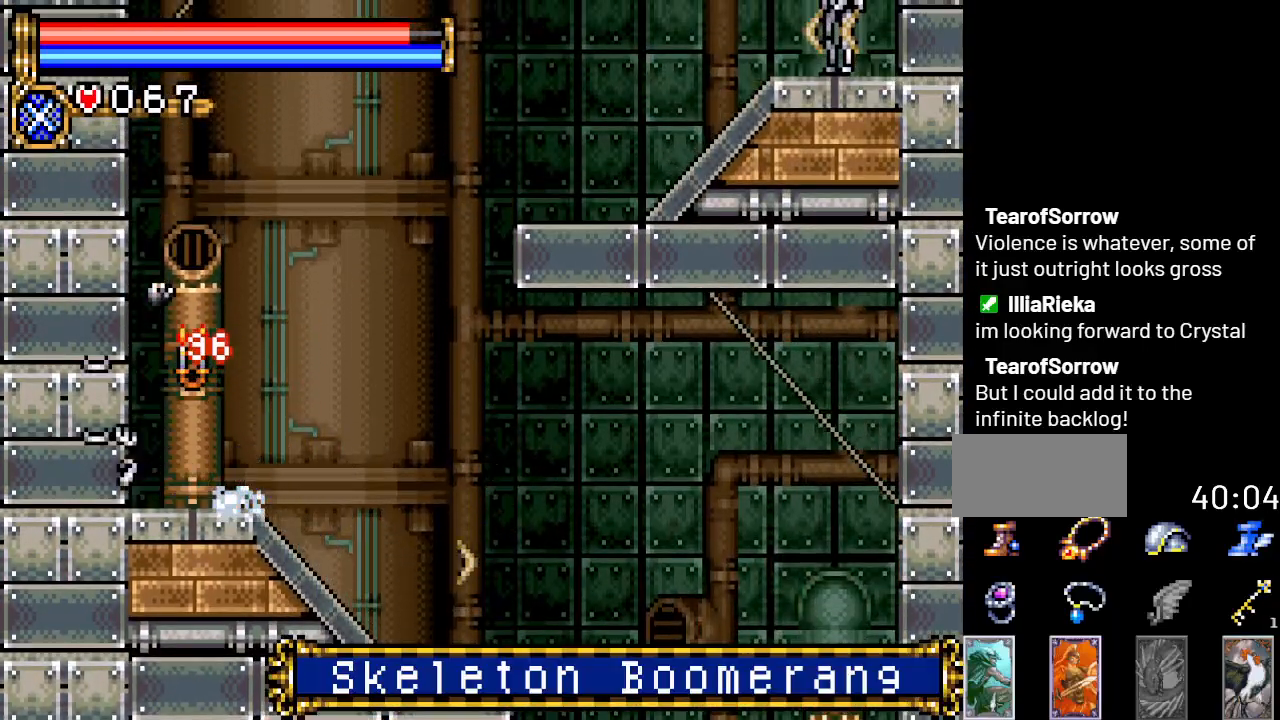
{"buttons": ["A", "DPAD_RIGHT"], "events": [[300, "DPAD_DOWN", "up"], [300, "DPAD_RIGHT", "down"], [483, "A", "down"]]}
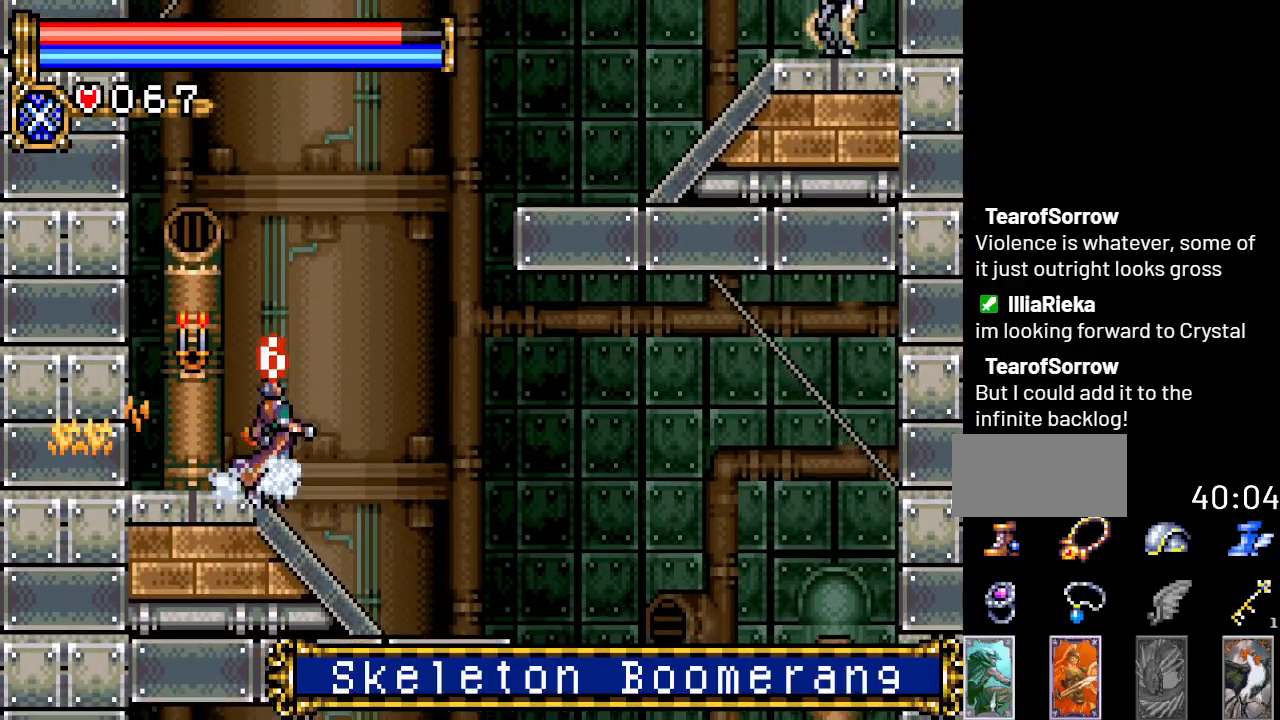
{"buttons": [], "events": [[334, "A", "up"], [467, "DPAD_RIGHT", "up"]]}
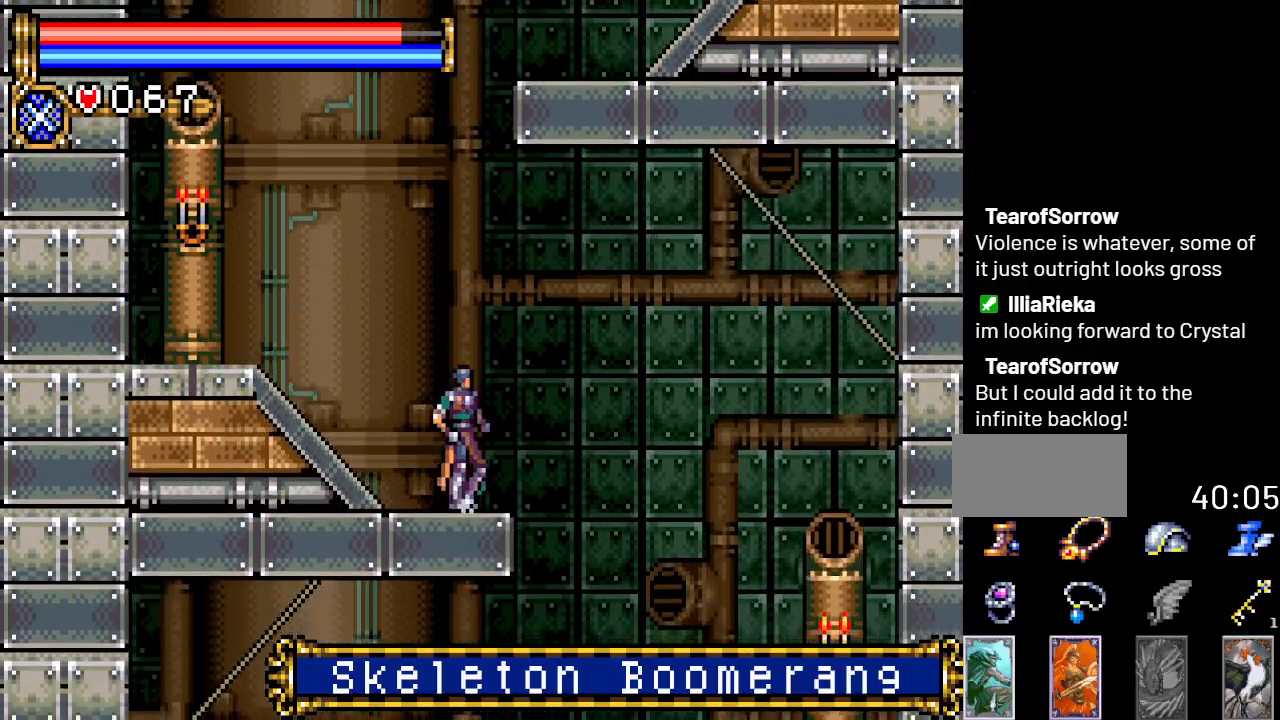
{"buttons": ["A", "DPAD_RIGHT"], "events": [[33, "DPAD_LEFT", "down"], [367, "DPAD_LEFT", "up"], [433, "DPAD_RIGHT", "down"], [483, "A", "down"]]}
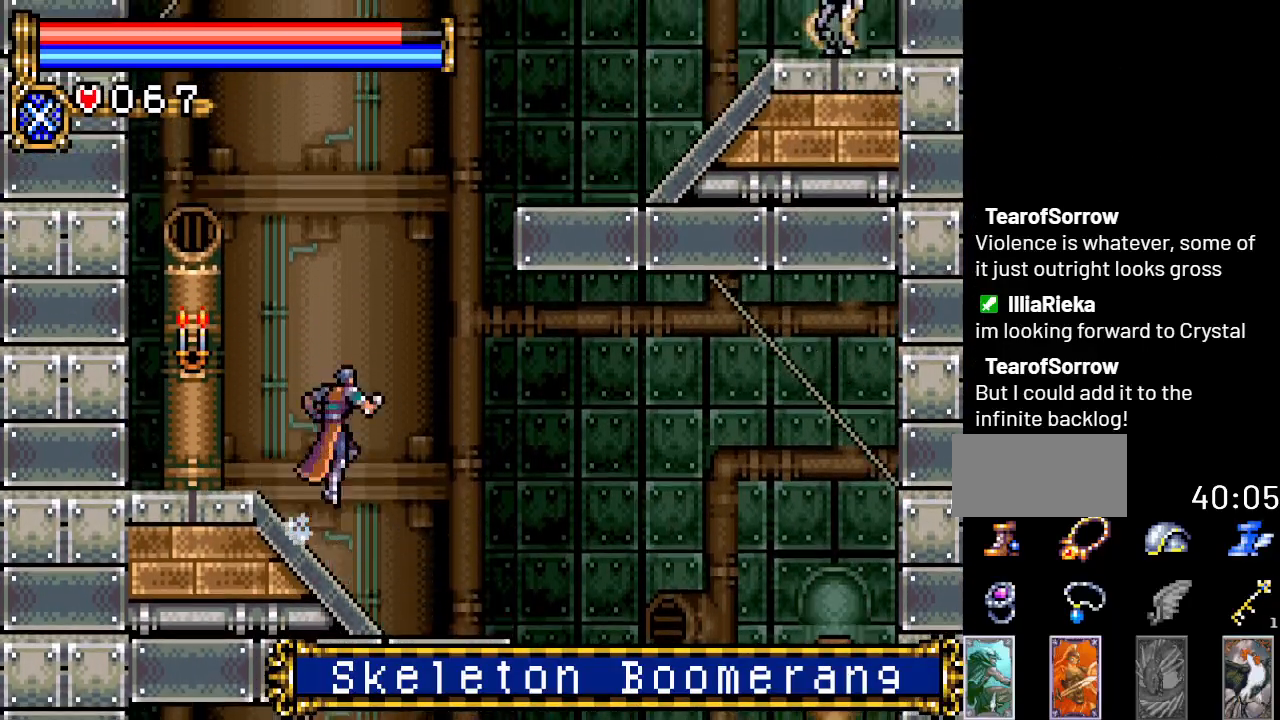
{"buttons": ["A", "DPAD_RIGHT"], "events": [[300, "A", "up"], [400, "A", "down"]]}
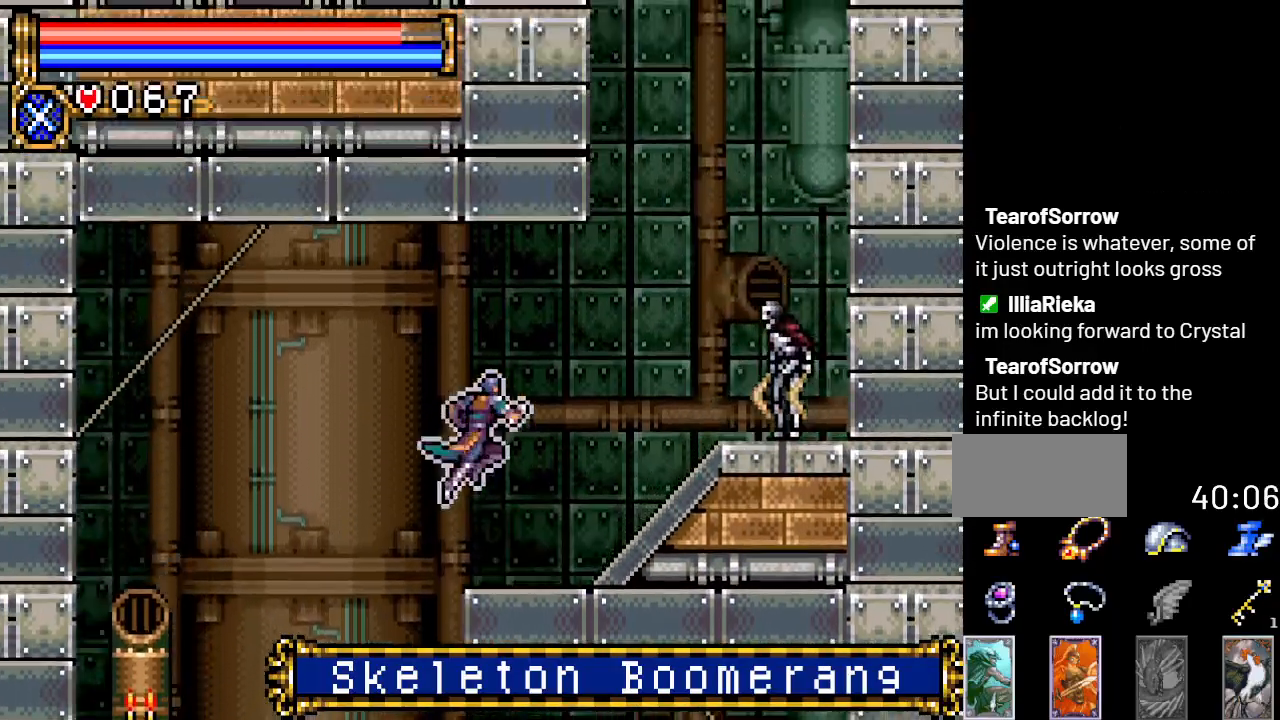
{"buttons": ["A", "DPAD_DOWN"], "events": [[116, "A", "up"], [367, "DPAD_DOWN", "down"], [400, "DPAD_RIGHT", "up"], [450, "A", "down"]]}
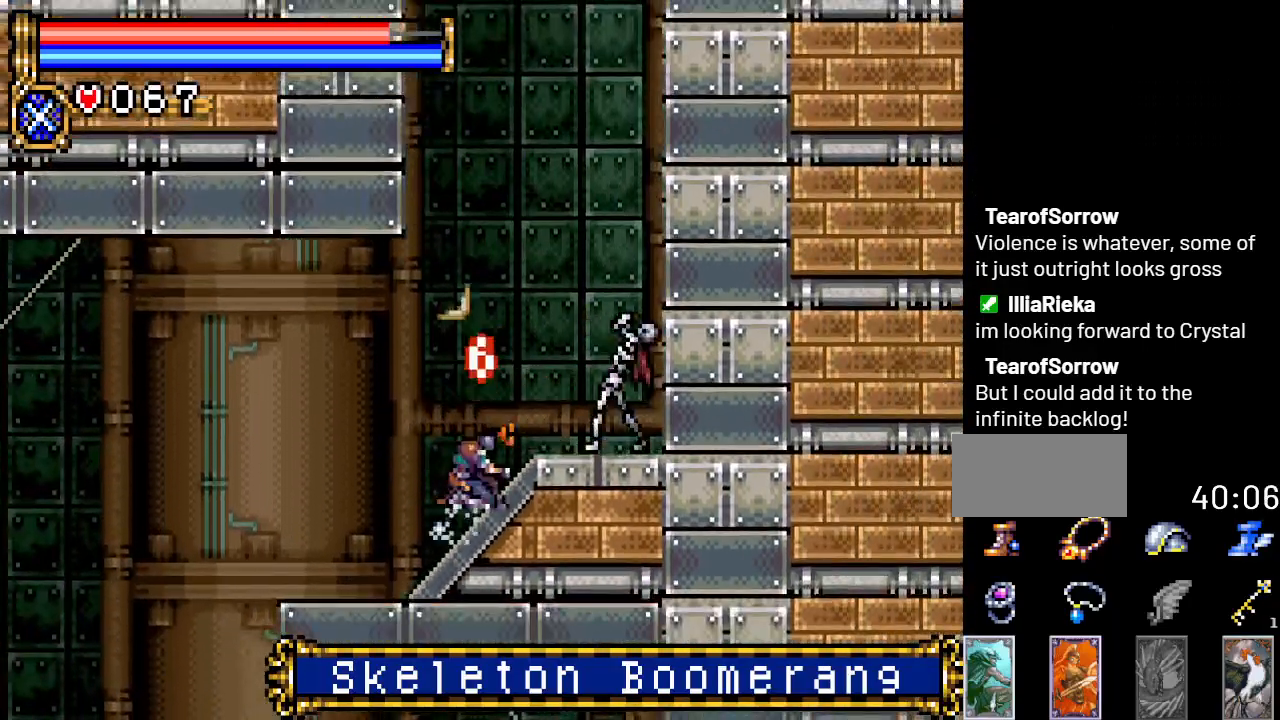
{"buttons": ["A", "DPAD_DOWN"], "events": [[117, "A", "up"], [467, "A", "down"]]}
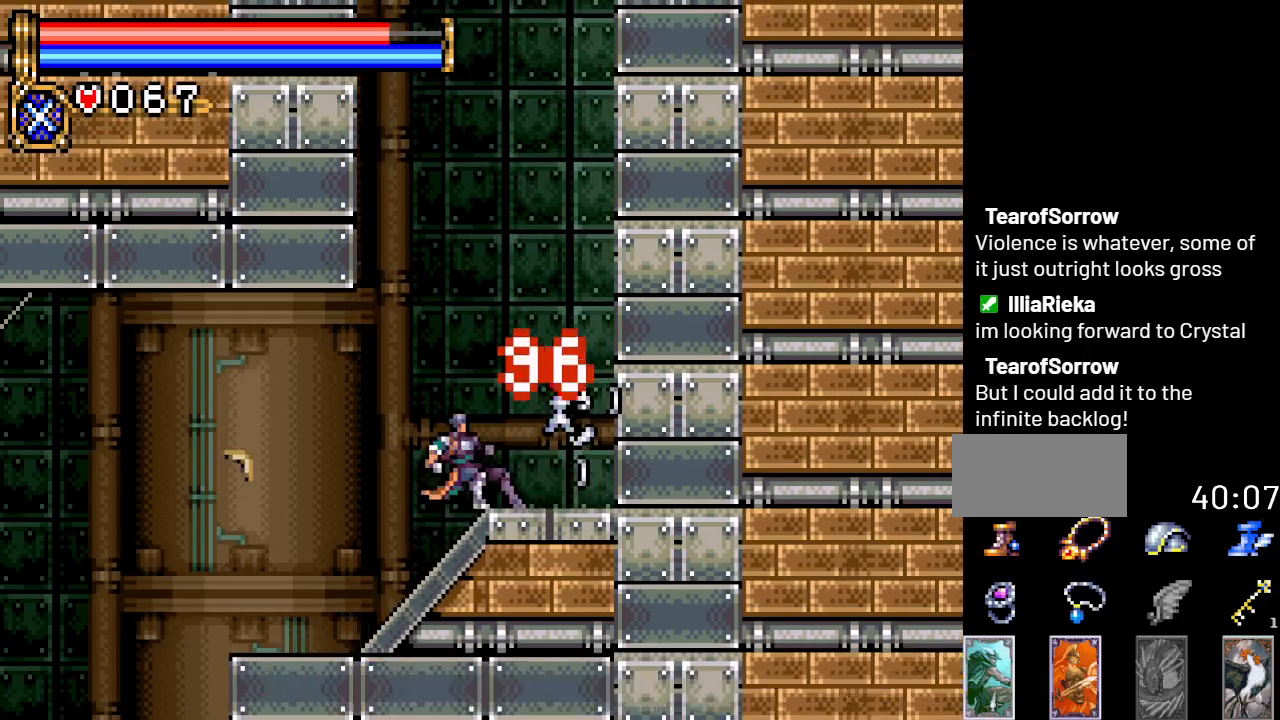
{"buttons": ["DPAD_RIGHT"], "events": [[150, "A", "up"], [266, "DPAD_DOWN", "up"], [300, "DPAD_RIGHT", "down"]]}
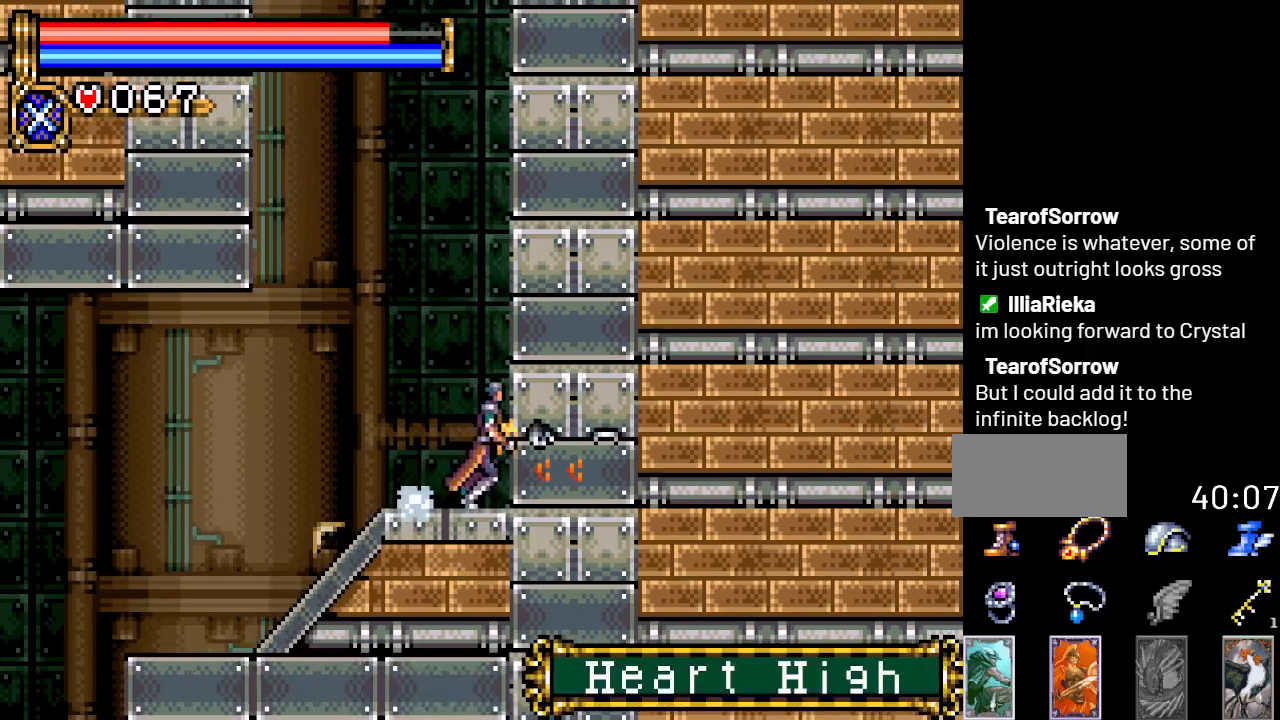
{"buttons": ["A", "R1", "DPAD_RIGHT"], "events": [[83, "A", "down"], [434, "R1", "down"]]}
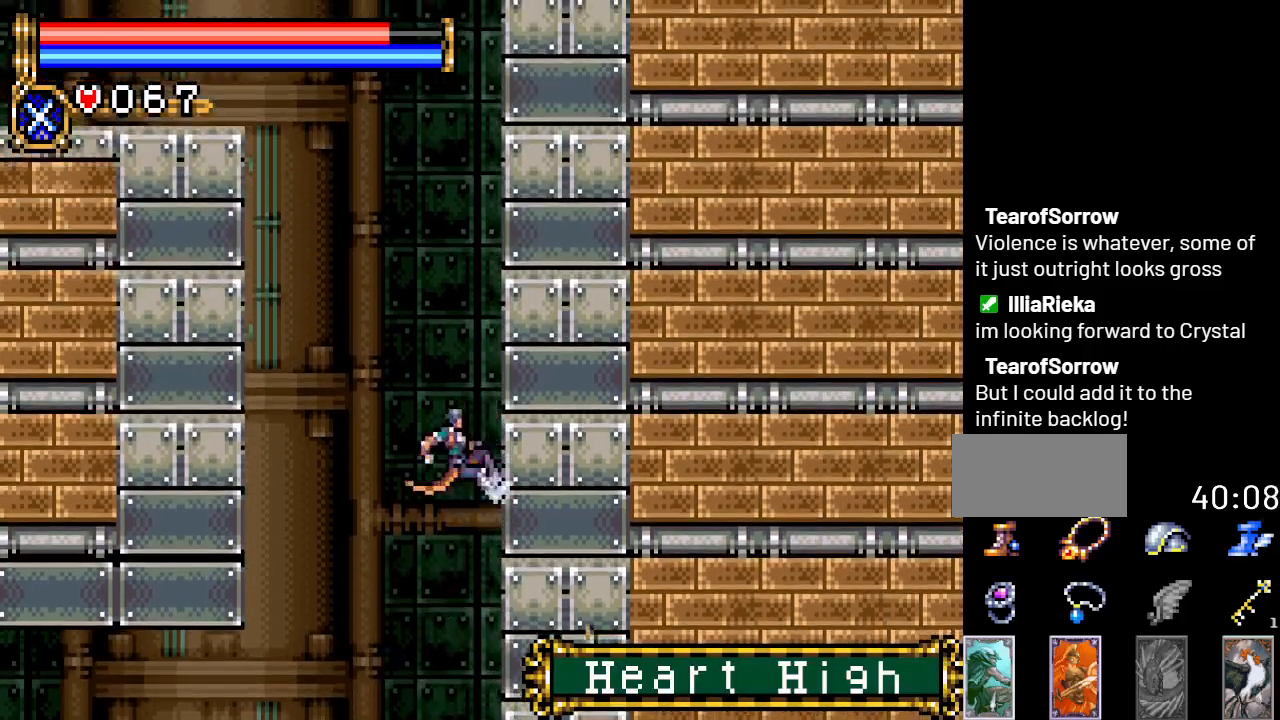
{"buttons": ["A", "R1", "DPAD_LEFT"], "events": [[200, "DPAD_RIGHT", "up"], [300, "DPAD_LEFT", "down"]]}
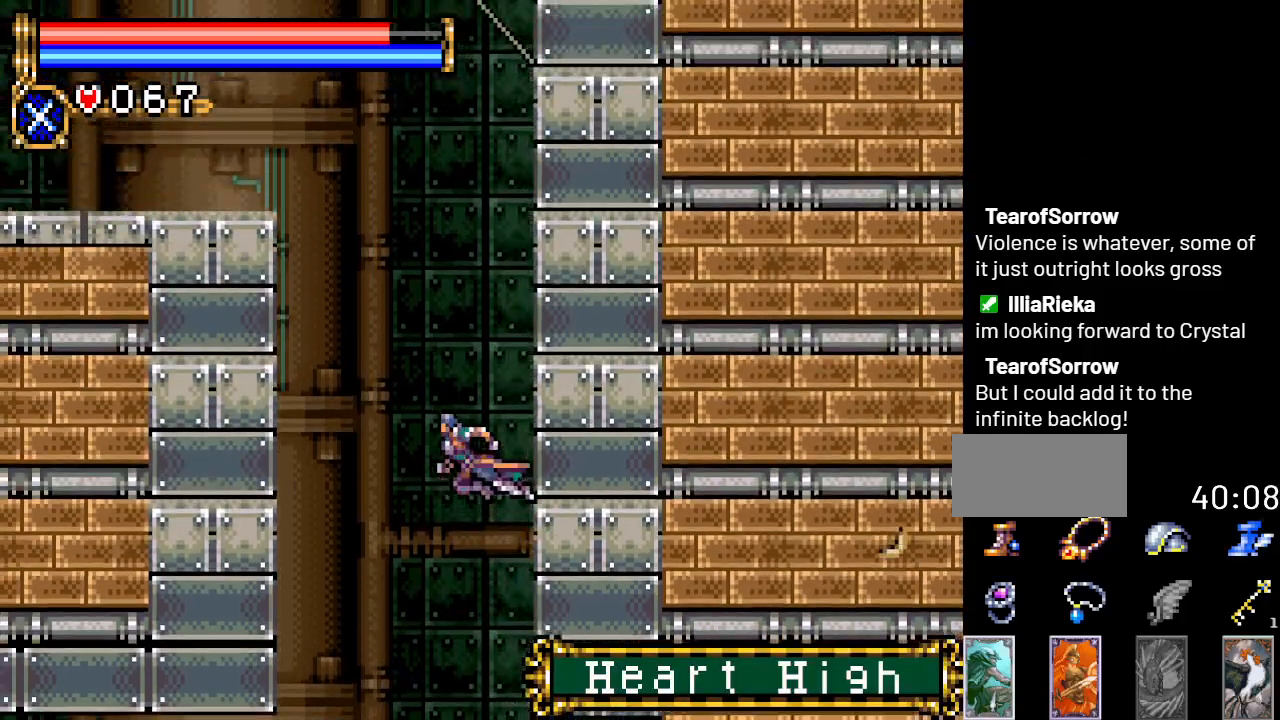
{"buttons": ["DPAD_LEFT"], "events": [[150, "A", "up"], [150, "R1", "up"], [300, "A", "down"], [484, "A", "up"]]}
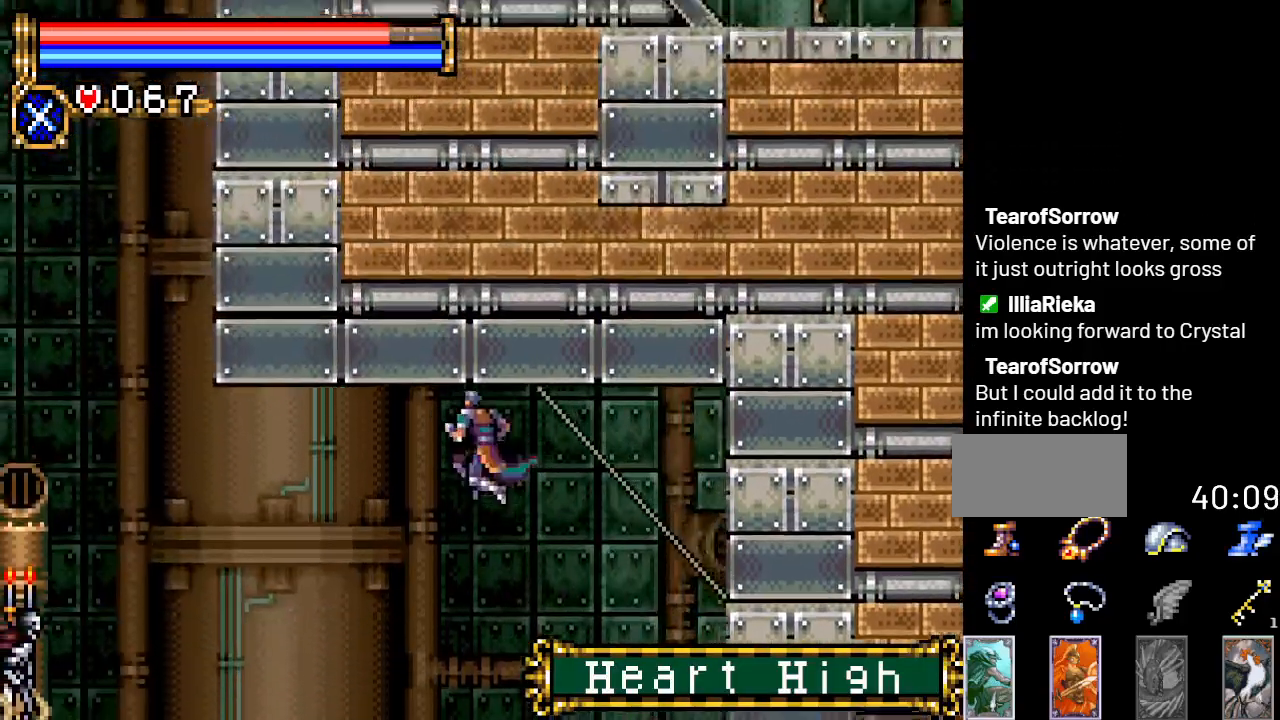
{"buttons": ["DPAD_LEFT"], "events": []}
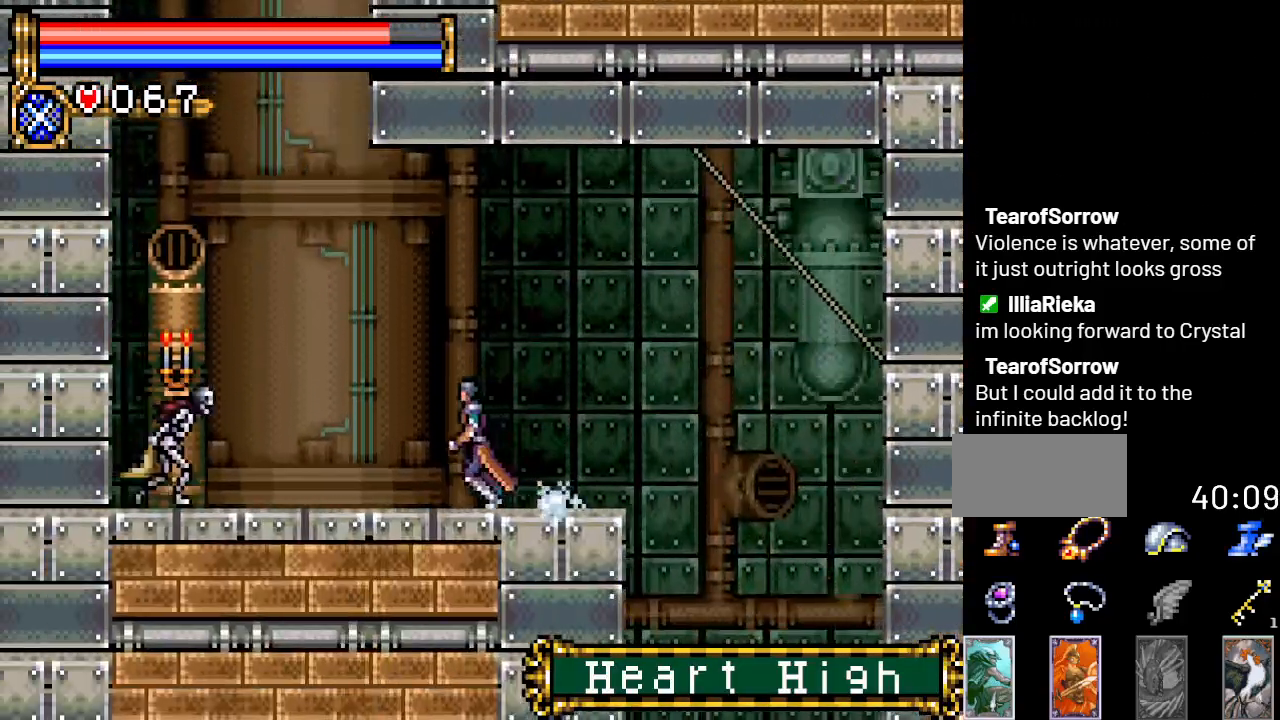
{"buttons": ["A", "DPAD_LEFT"], "events": [[250, "A", "down"]]}